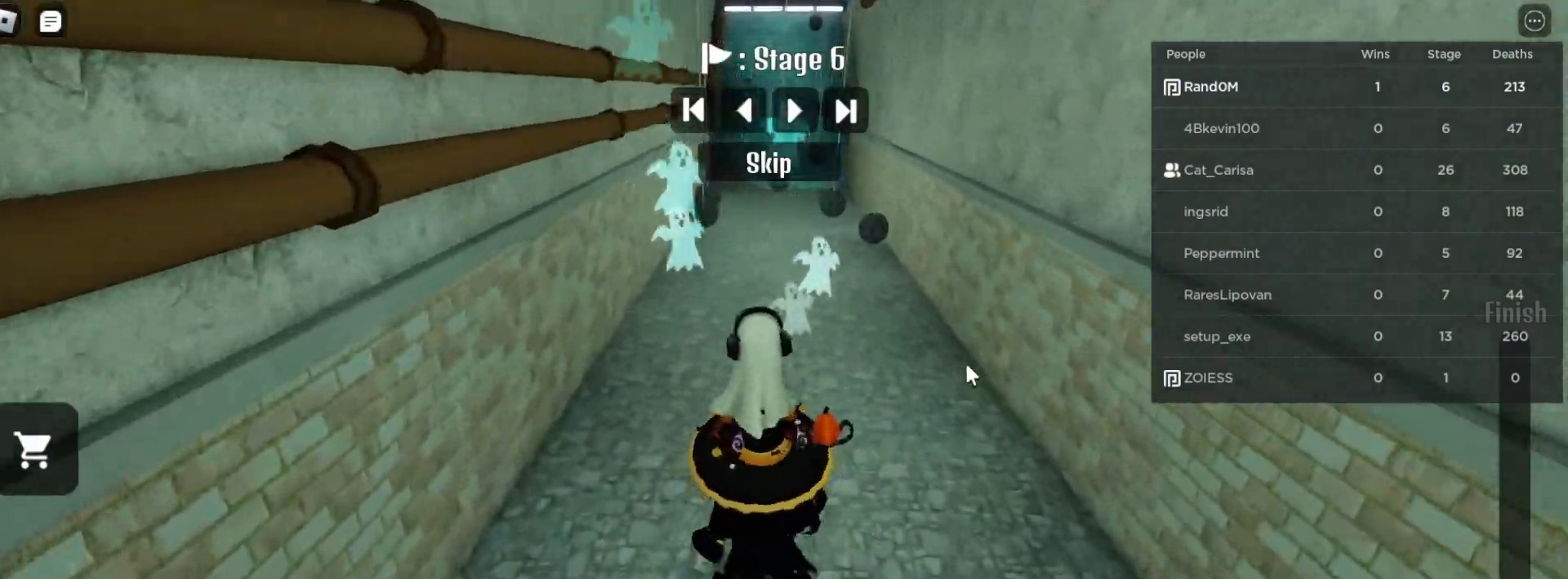
Gameplay with keyboard and mouse; each line is a JSON object with the keys and mouse buttons held at the frame after it. "events" lists presses ("down") and releases ("up") of "a", "ctrl", "d", "e", "q", "s", "shift", "space", "w", "mouse_left", "mouse_wheel", "mouse_right", "mouse_mb4" and "mouse_mb5" between this image and that frame as [ms after this image, input, new state], when the widget could be followed in between. "mouse_left", "mouse_wheel", "mouse_right", "mouse_mb4", "mouse_mb5" = the "left", "wheel", "right", "mb4", "mb5" buttons of the "mouse" list. No other keys are recorded. "wheel" means that the mouse wheel is clicked or scrolled. Mouse movement is not recorded.
{"keys": ["w"], "mouse": [], "events": [[50, "d", "down"], [150, "d", "up"]]}
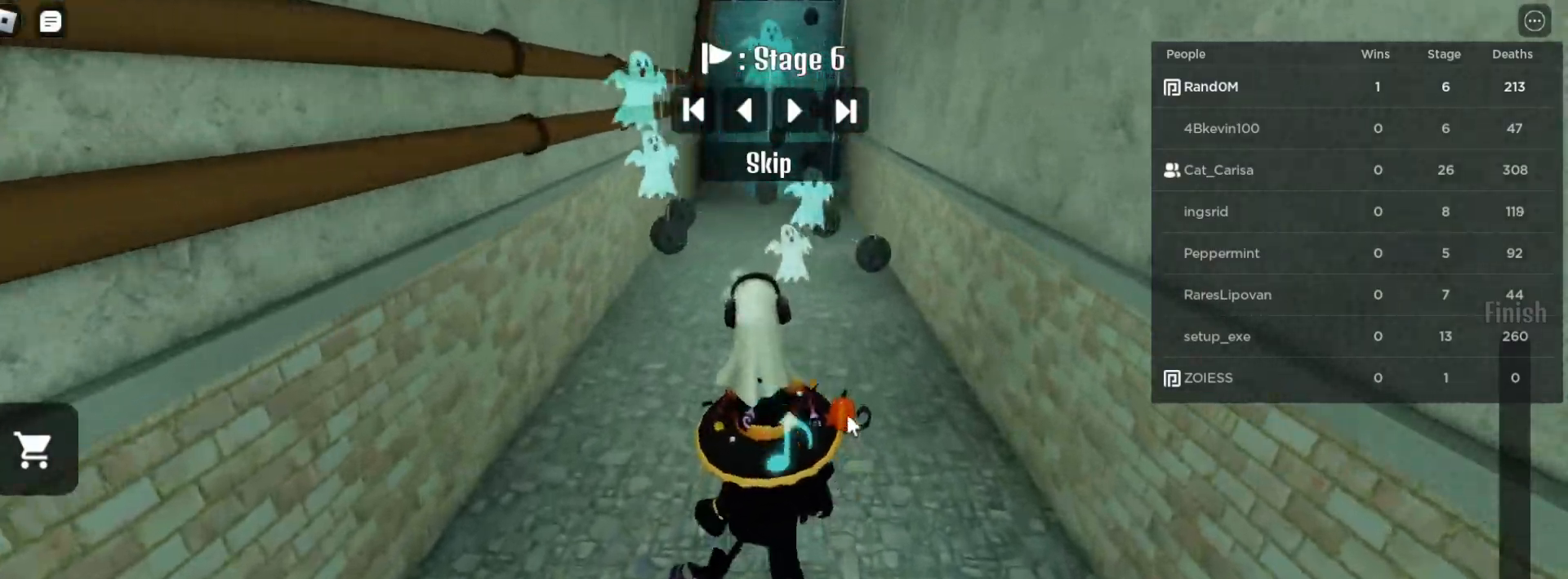
{"keys": ["w"], "mouse": ["right"], "events": [[17, "mouse_right", "down"]]}
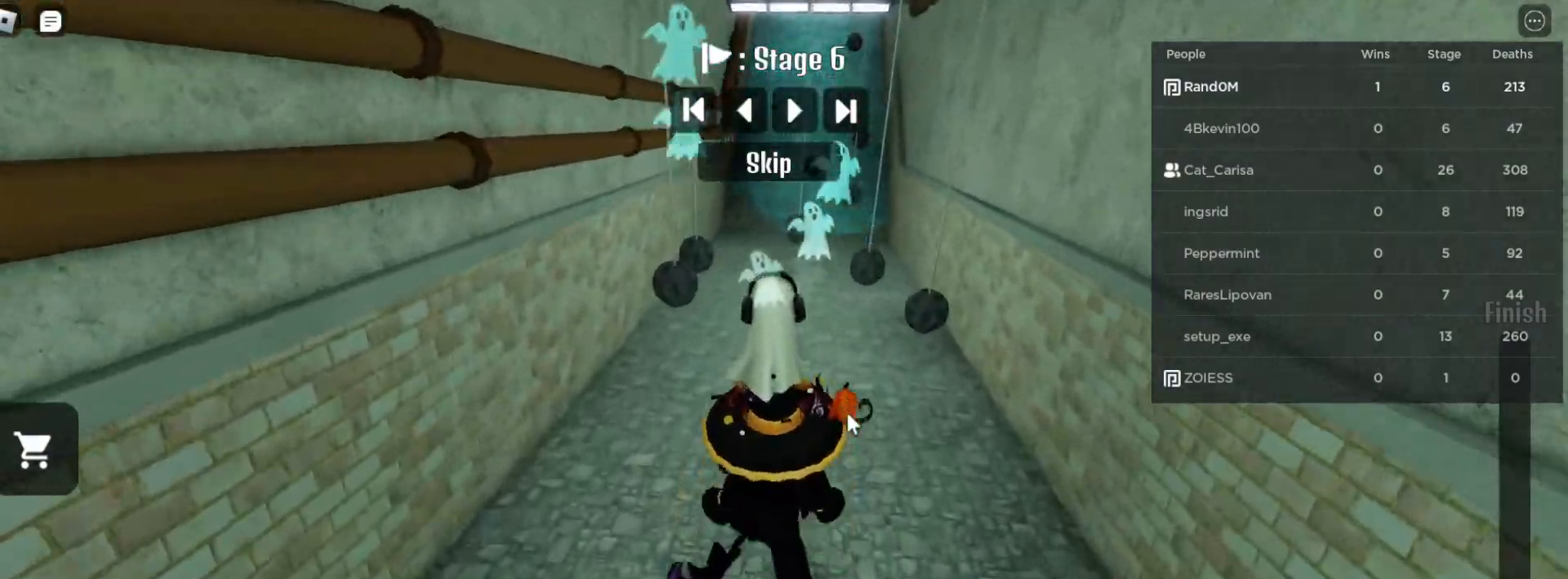
{"keys": ["w"], "mouse": ["right"], "events": []}
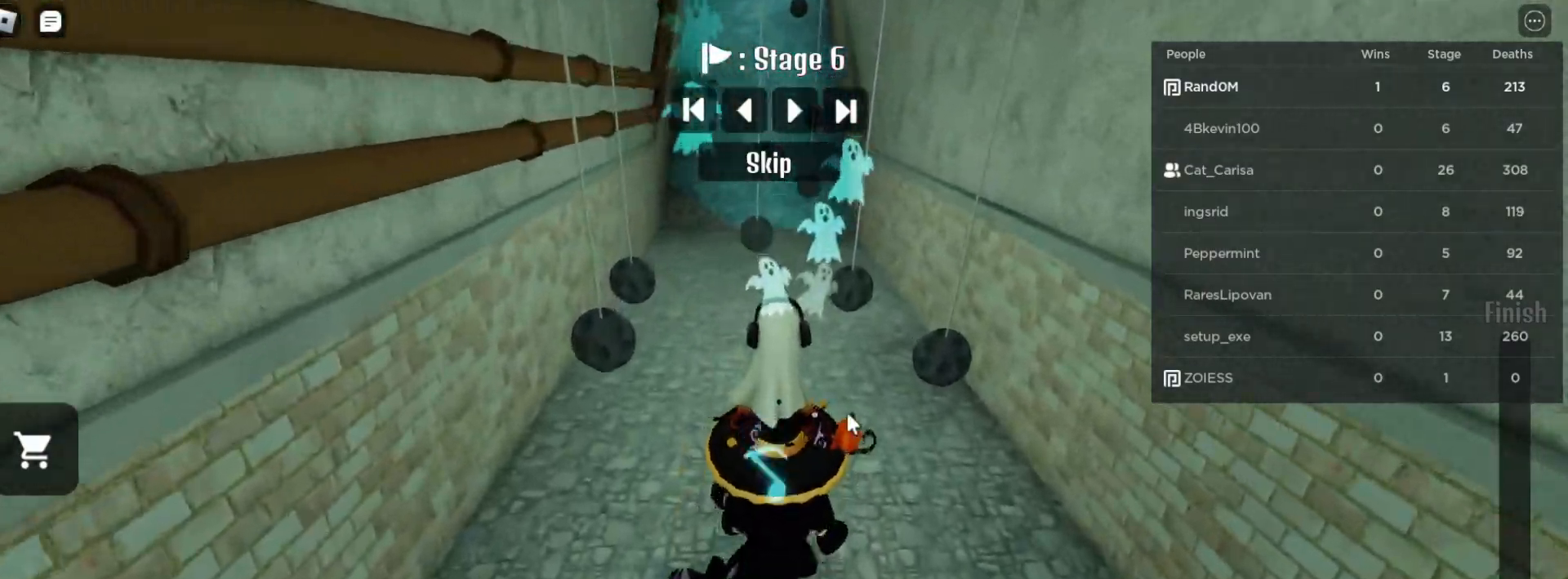
{"keys": ["w"], "mouse": ["right"], "events": []}
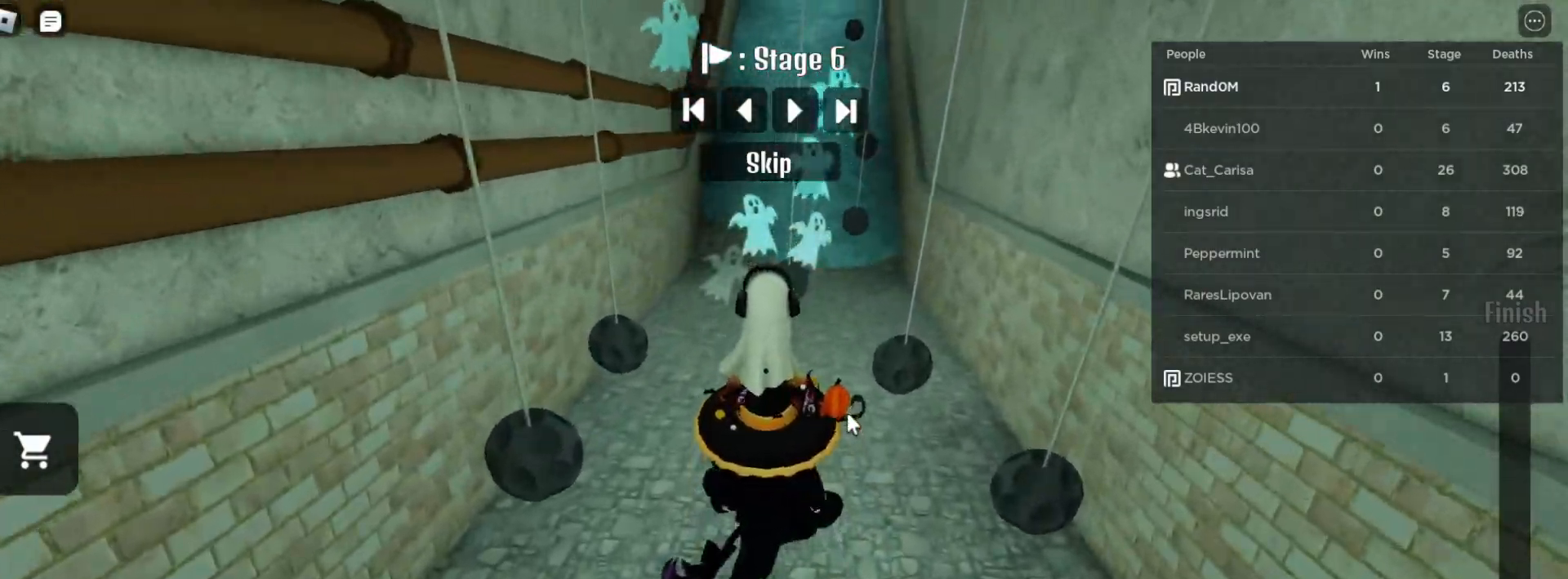
{"keys": ["w"], "mouse": ["right"], "events": []}
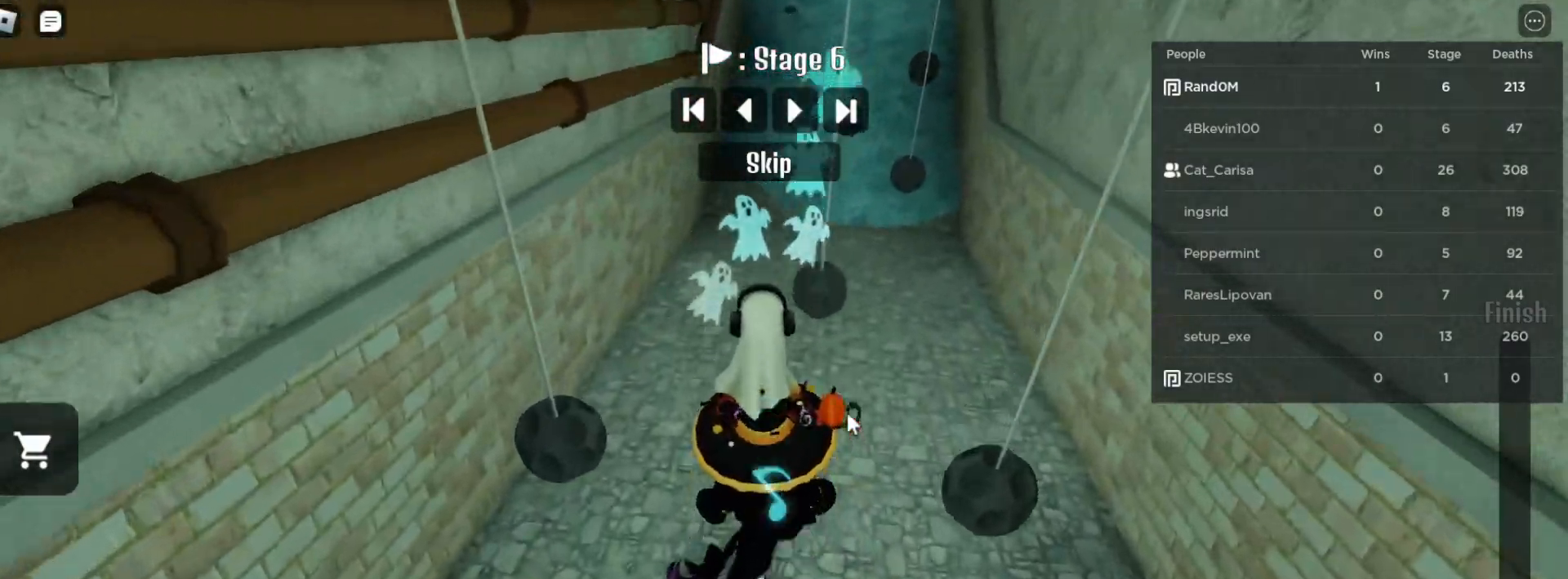
{"keys": ["w"], "mouse": ["right"], "events": [[317, "a", "down"], [450, "a", "up"]]}
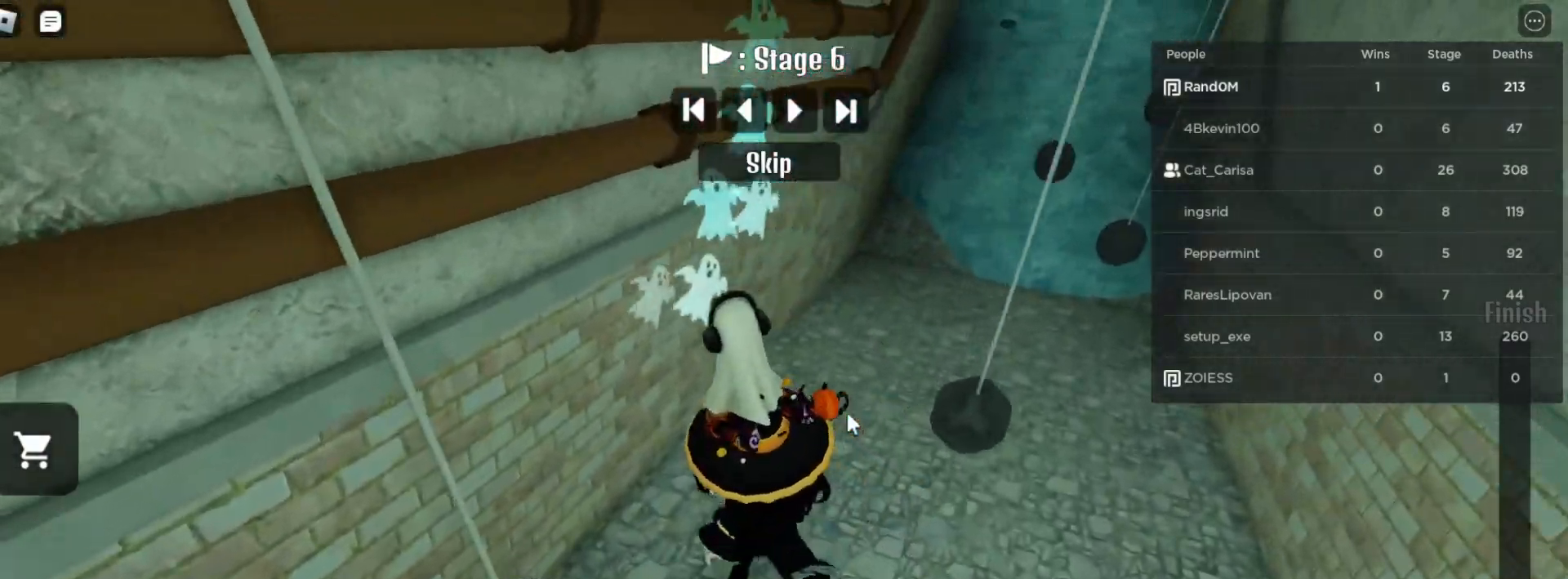
{"keys": ["w"], "mouse": ["right"], "events": []}
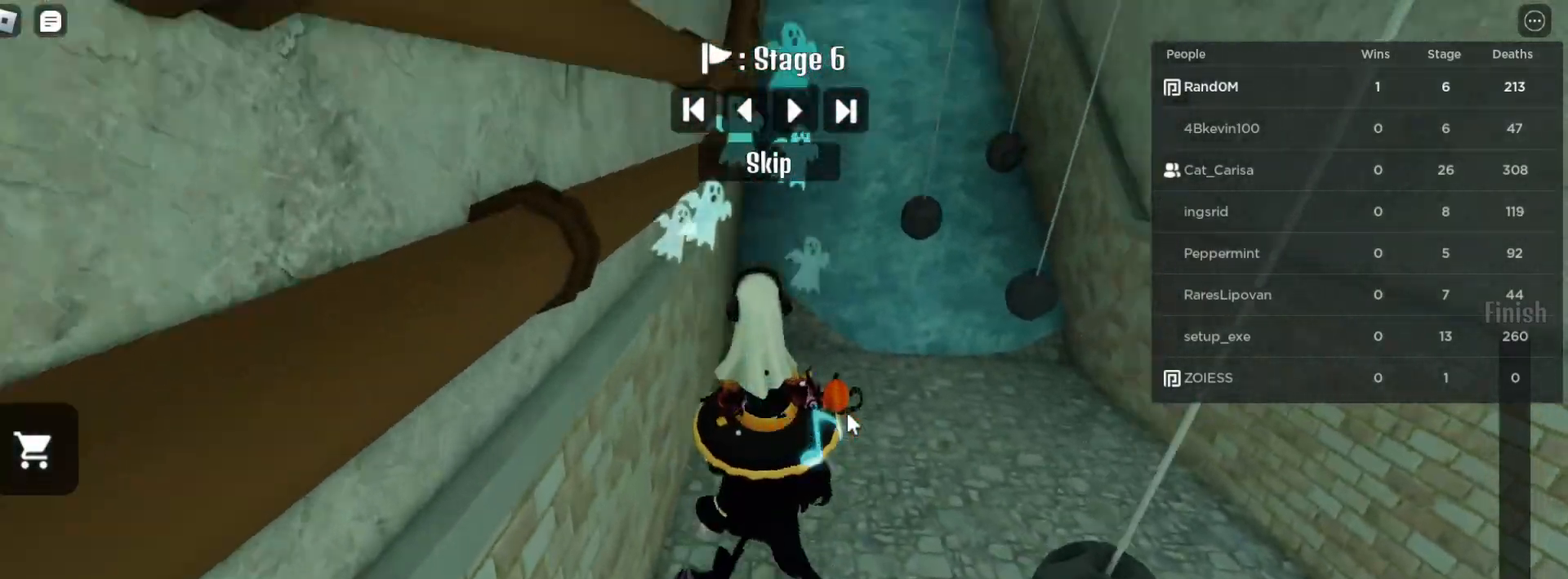
{"keys": ["w"], "mouse": ["right"], "events": []}
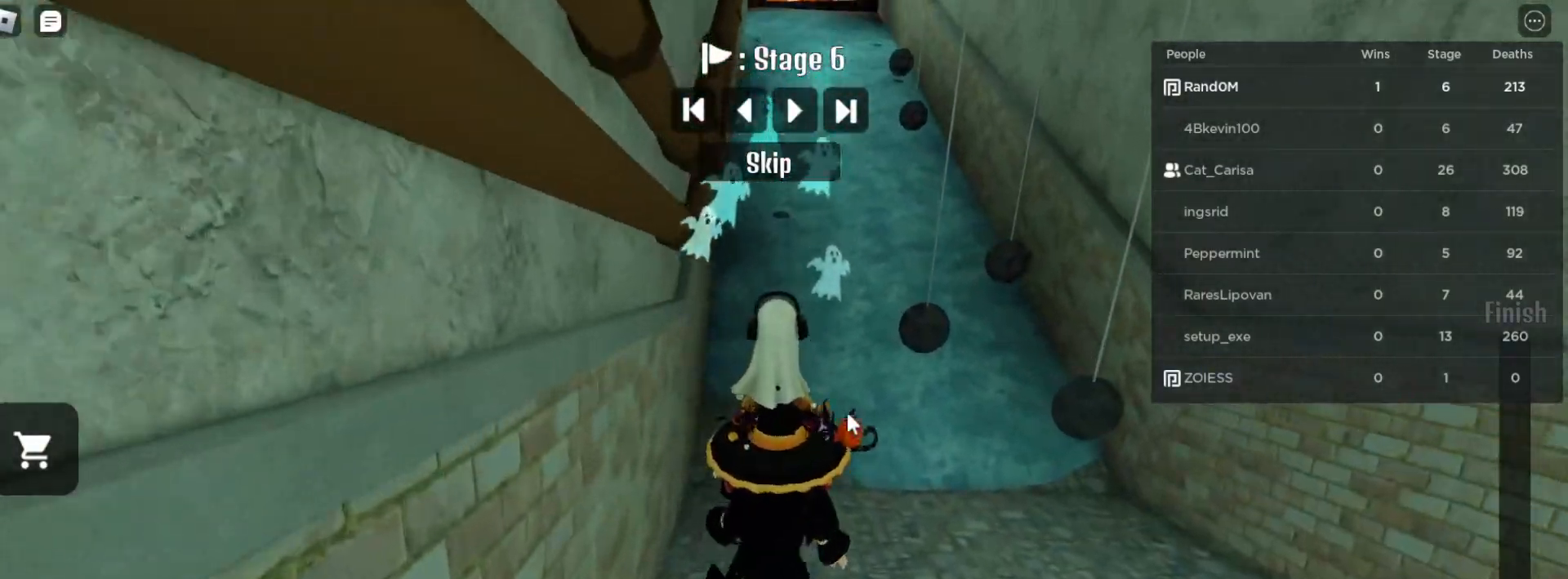
{"keys": ["w"], "mouse": ["right"], "events": []}
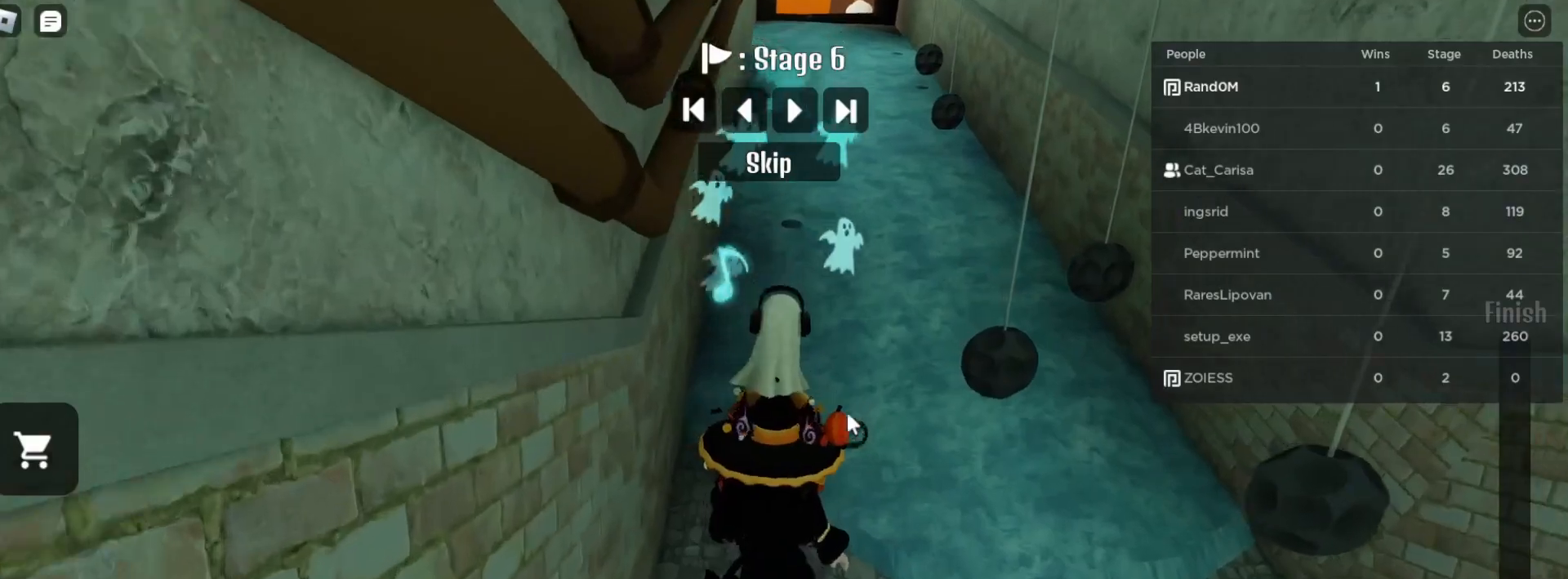
{"keys": ["w"], "mouse": ["right"], "events": [[117, "space", "down"], [250, "space", "up"]]}
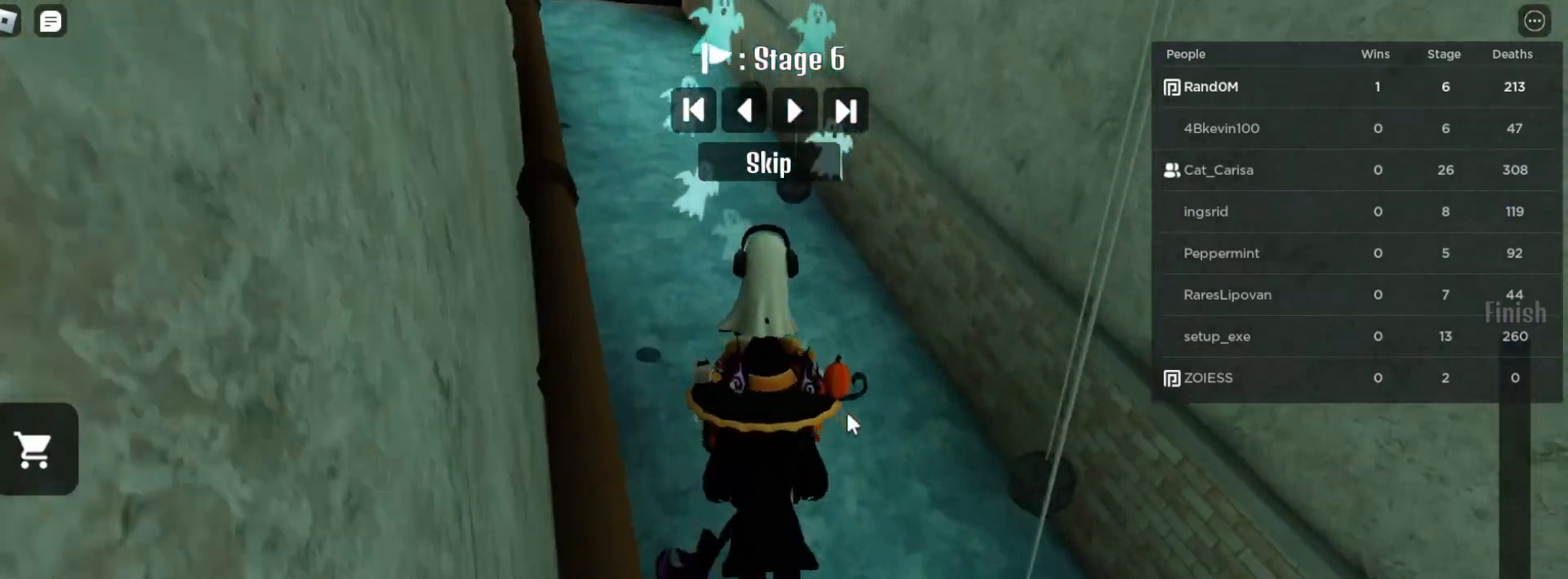
{"keys": ["w"], "mouse": ["right"], "events": [[133, "space", "down"], [250, "space", "up"]]}
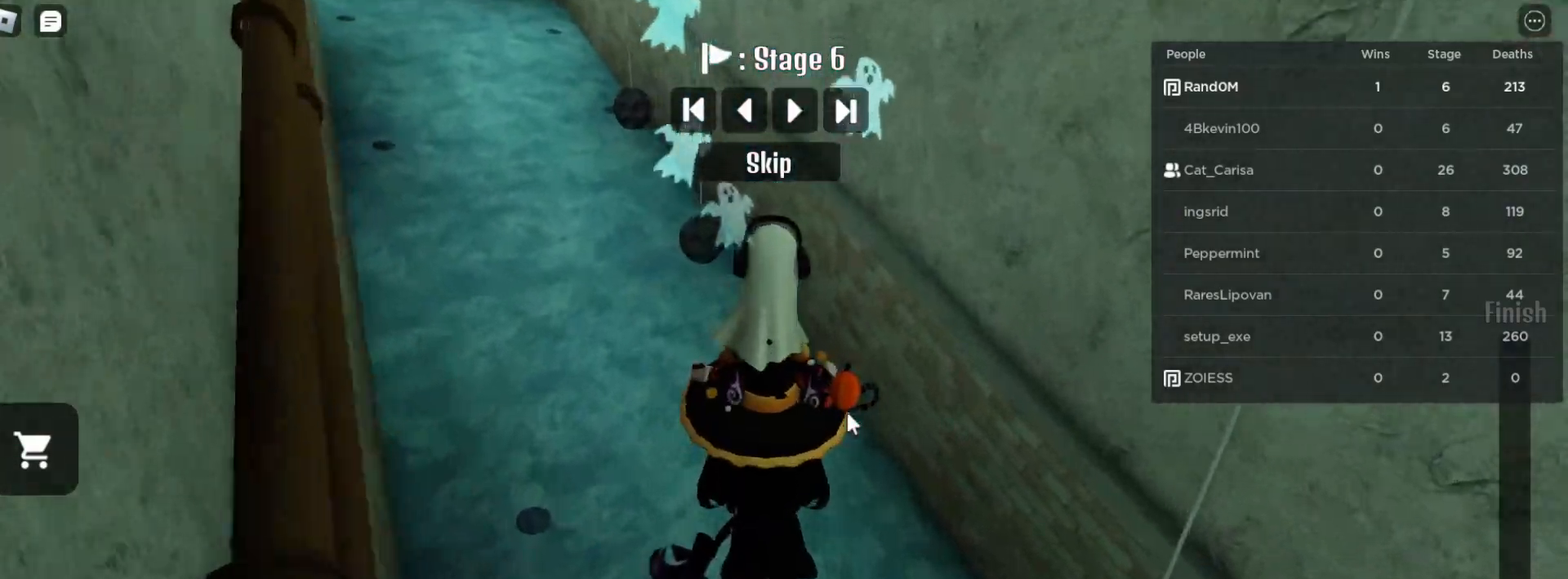
{"keys": ["w"], "mouse": ["right"], "events": [[150, "space", "down"], [250, "space", "up"]]}
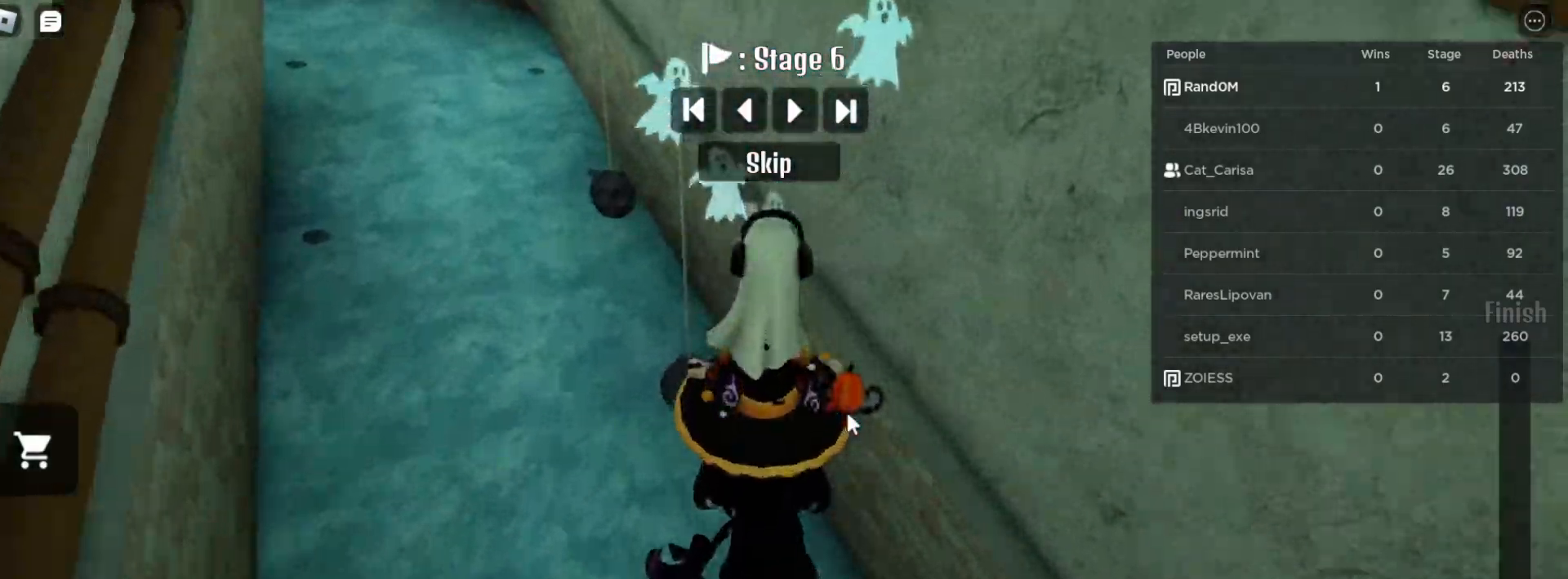
{"keys": ["a", "w"], "mouse": ["right"], "events": [[100, "a", "down"], [167, "space", "down"], [317, "space", "up"]]}
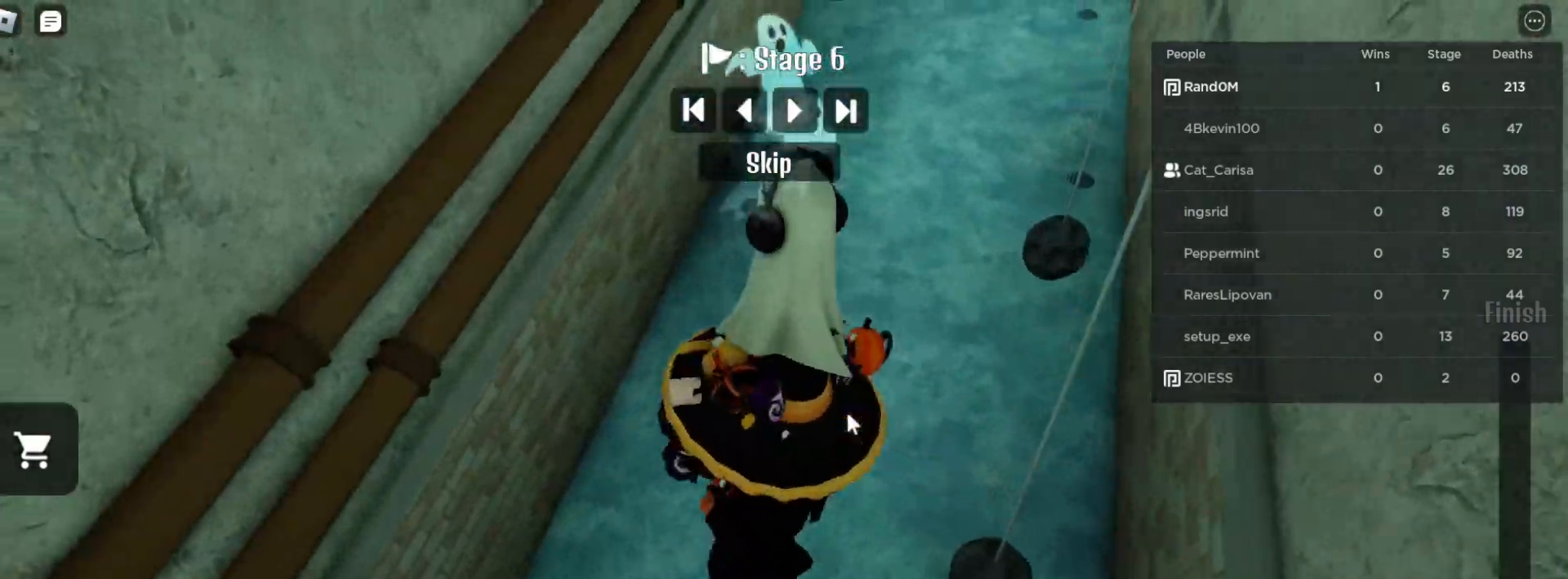
{"keys": ["w"], "mouse": ["right"], "events": [[150, "a", "up"], [217, "space", "down"], [350, "space", "up"]]}
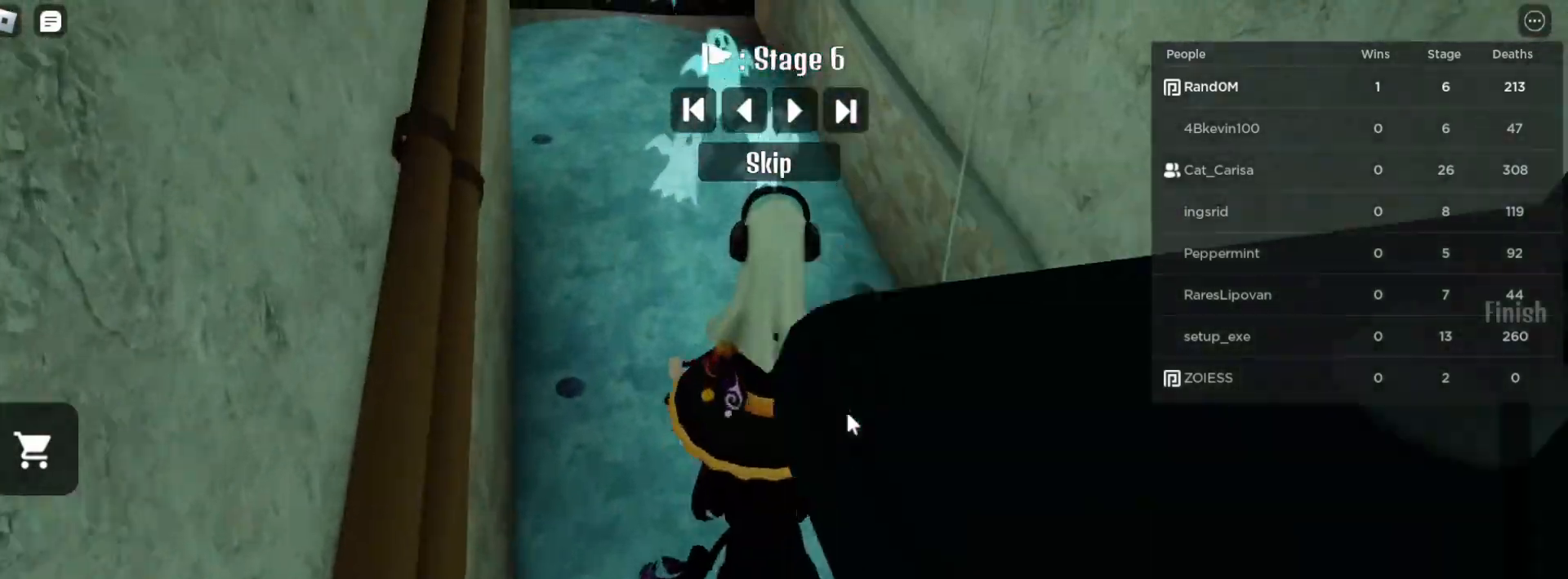
{"keys": ["w"], "mouse": ["right"], "events": [[267, "space", "down"], [400, "space", "up"]]}
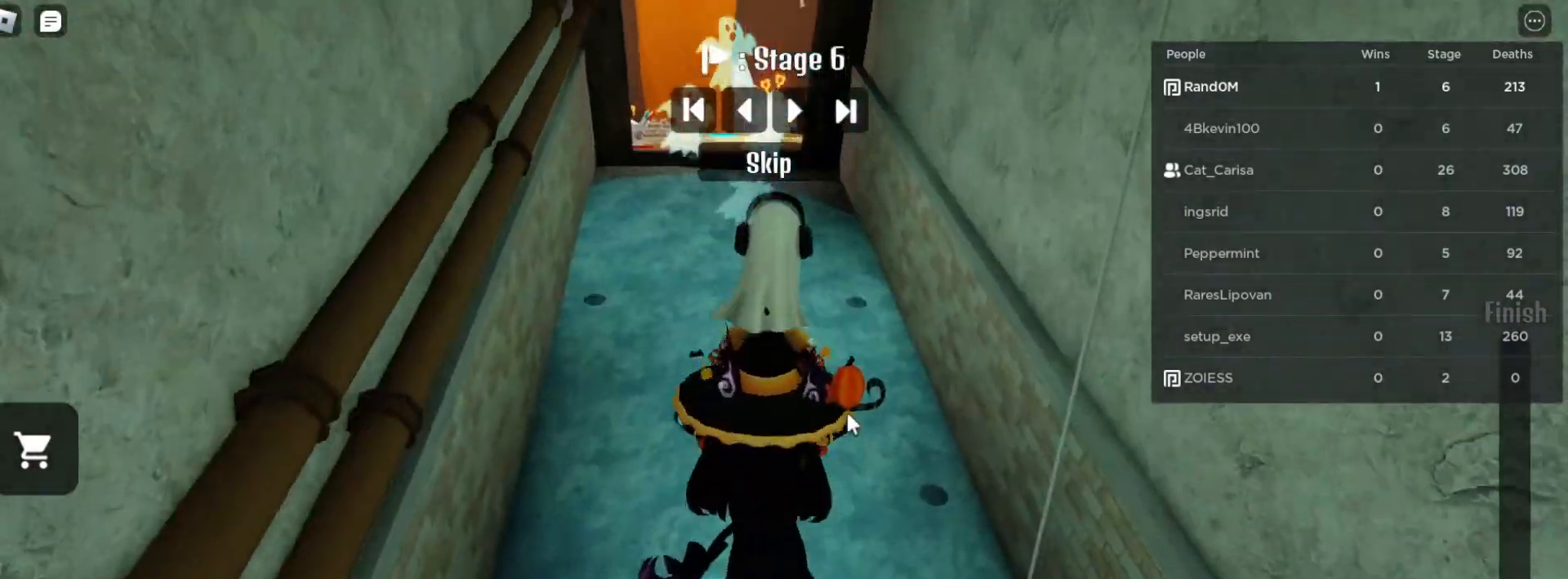
{"keys": ["w"], "mouse": ["right"], "events": [[300, "space", "down"], [417, "space", "up"]]}
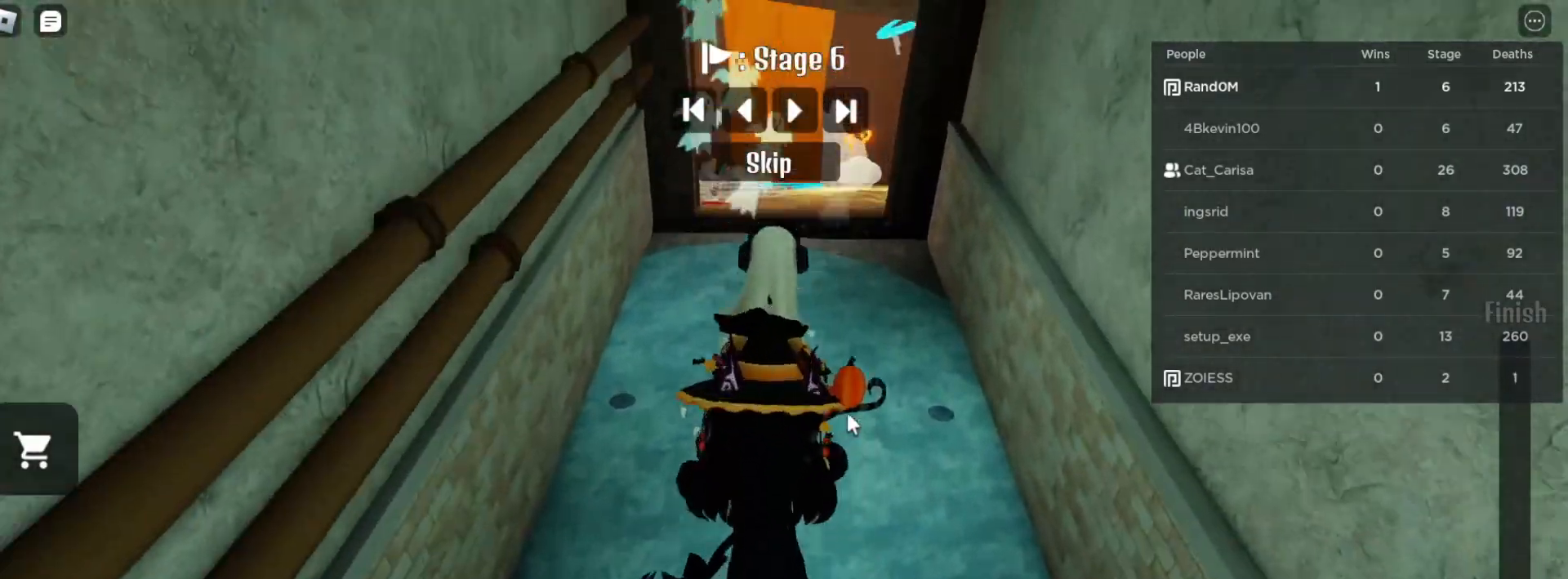
{"keys": ["w"], "mouse": ["right"], "events": [[317, "space", "down"], [433, "space", "up"]]}
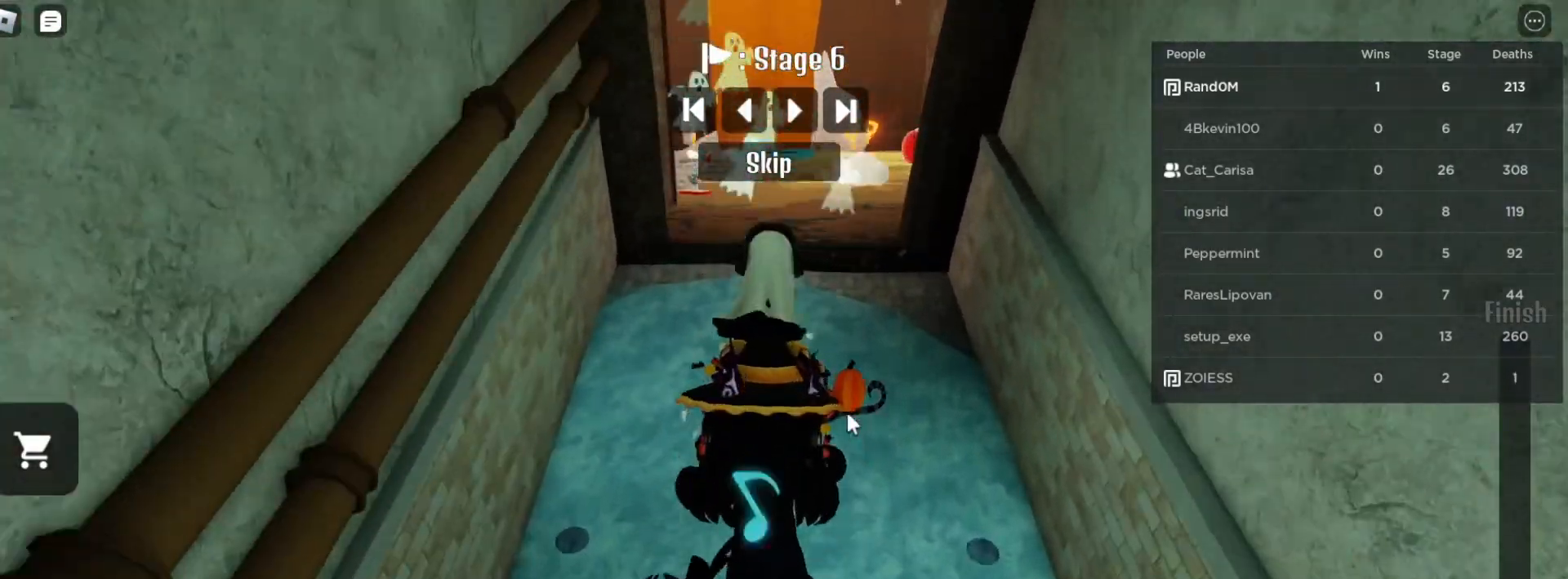
{"keys": ["w"], "mouse": ["right"], "events": [[333, "space", "down"], [433, "space", "up"]]}
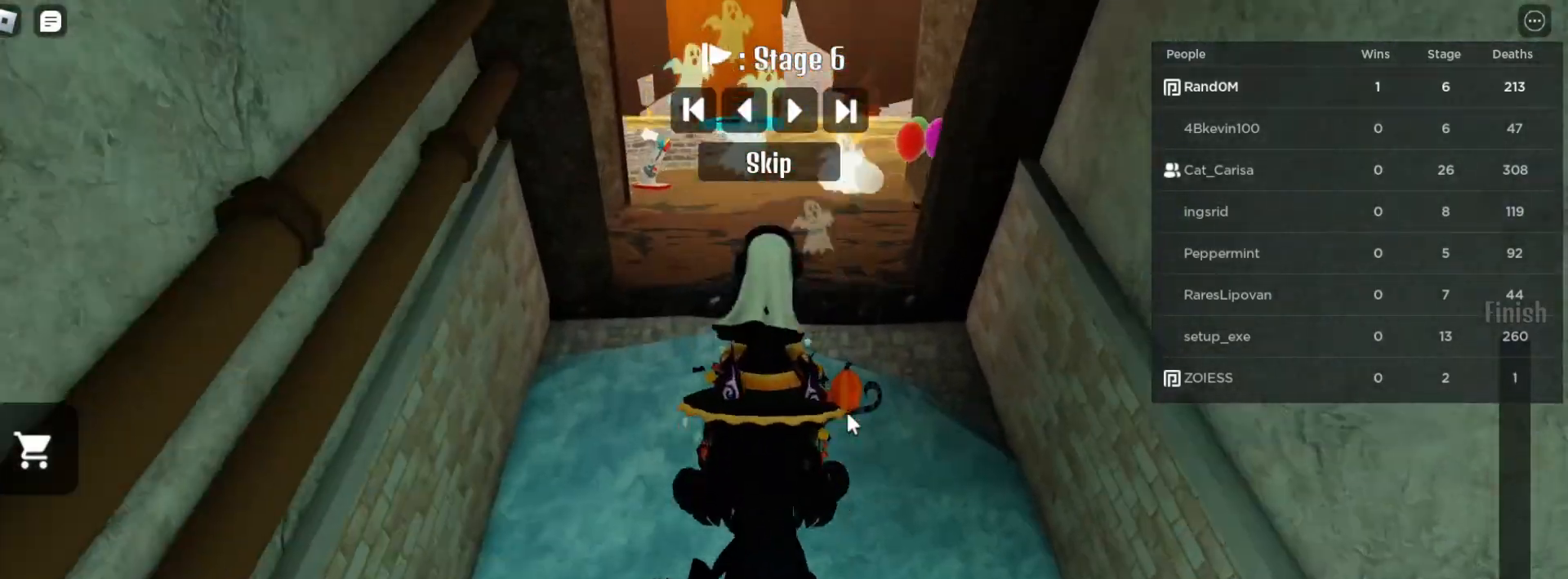
{"keys": ["w"], "mouse": ["right"], "events": [[350, "space", "down"], [450, "space", "up"]]}
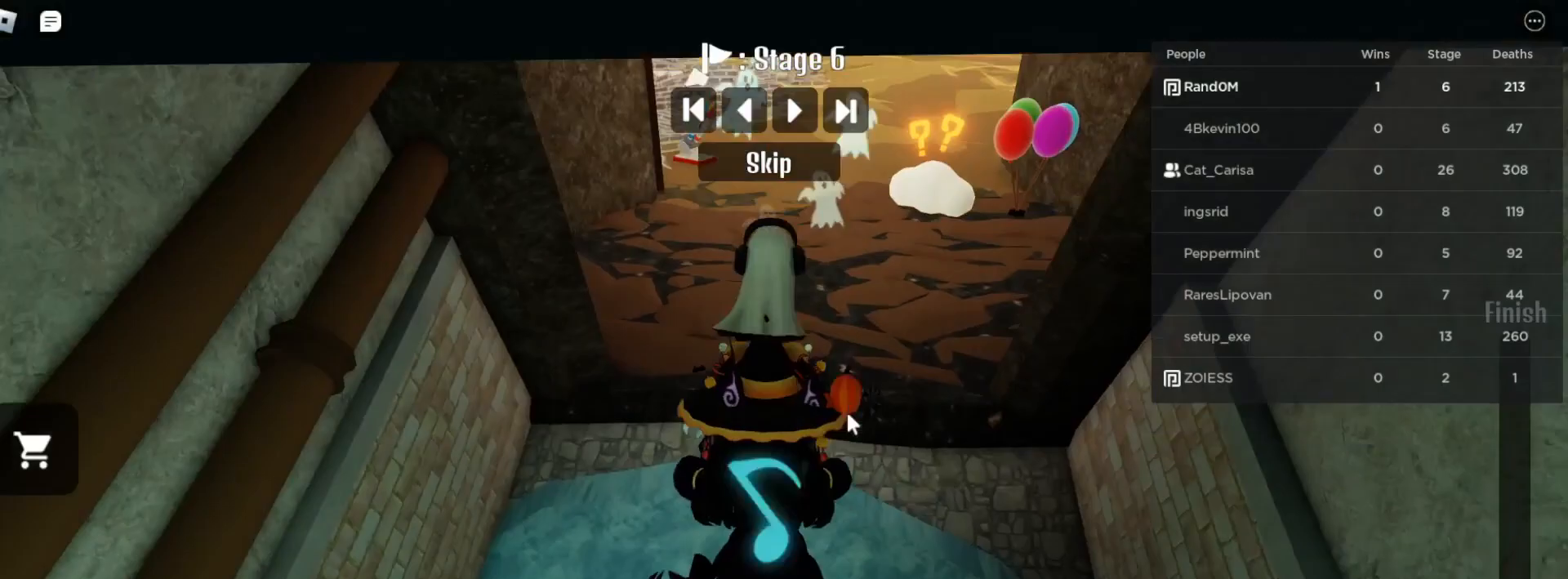
{"keys": ["w"], "mouse": ["right"], "events": []}
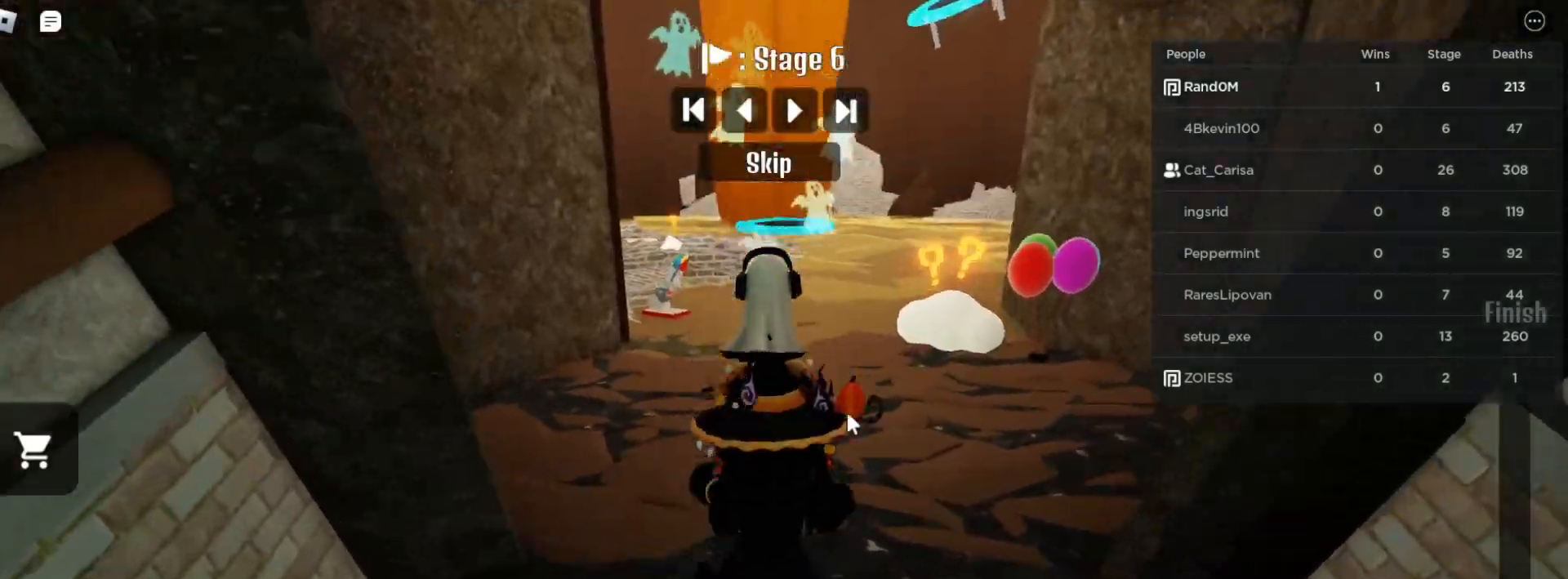
{"keys": ["w"], "mouse": ["right"], "events": []}
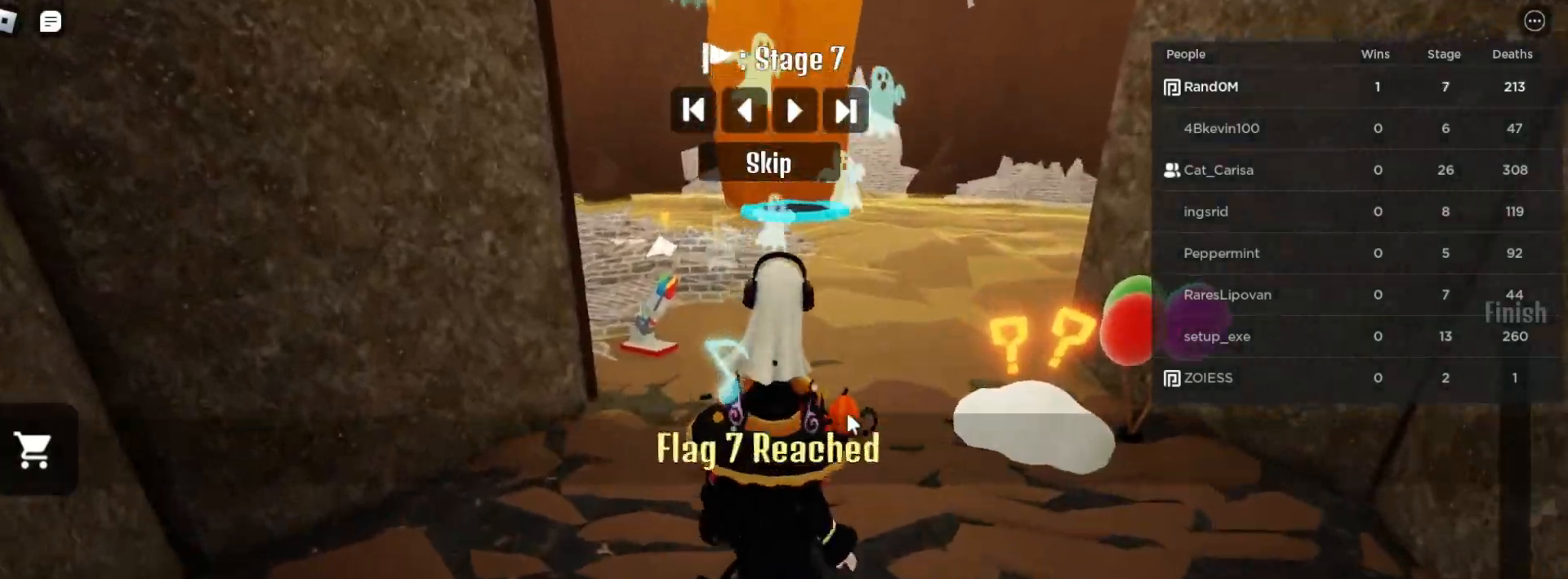
{"keys": ["w"], "mouse": ["right"], "events": []}
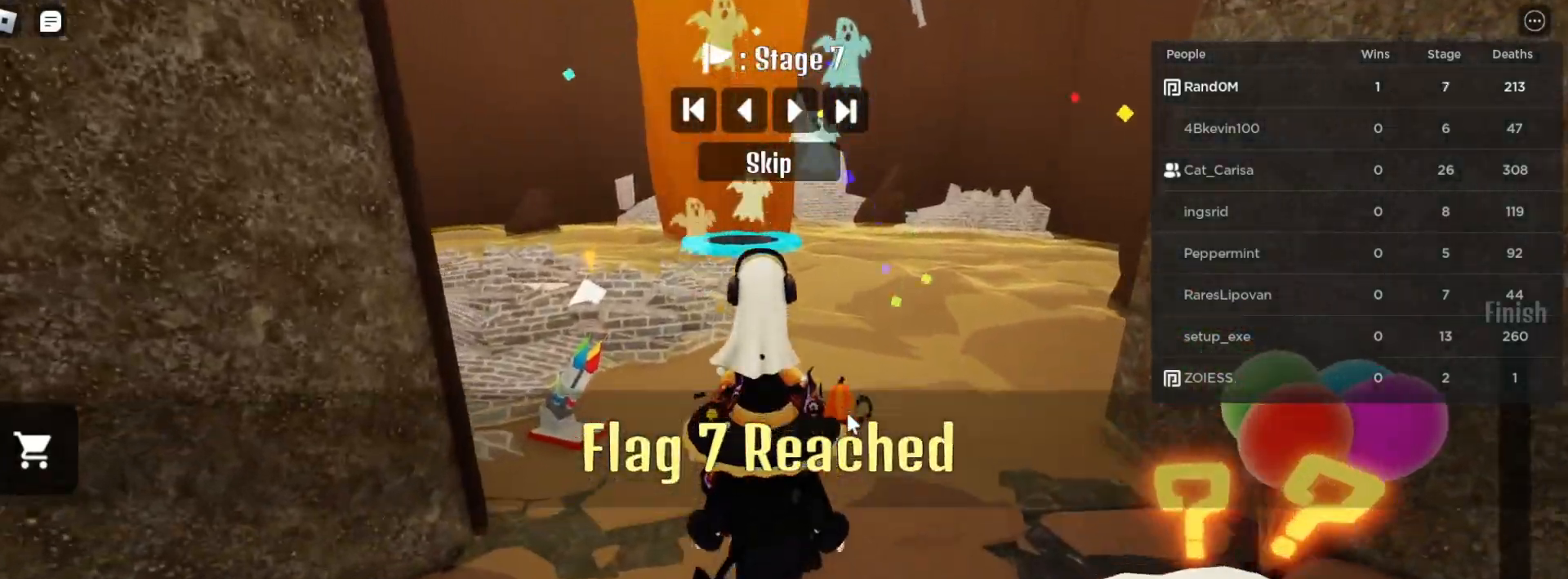
{"keys": ["w"], "mouse": [], "events": [[150, "d", "down"], [267, "d", "up"], [267, "mouse_right", "up"]]}
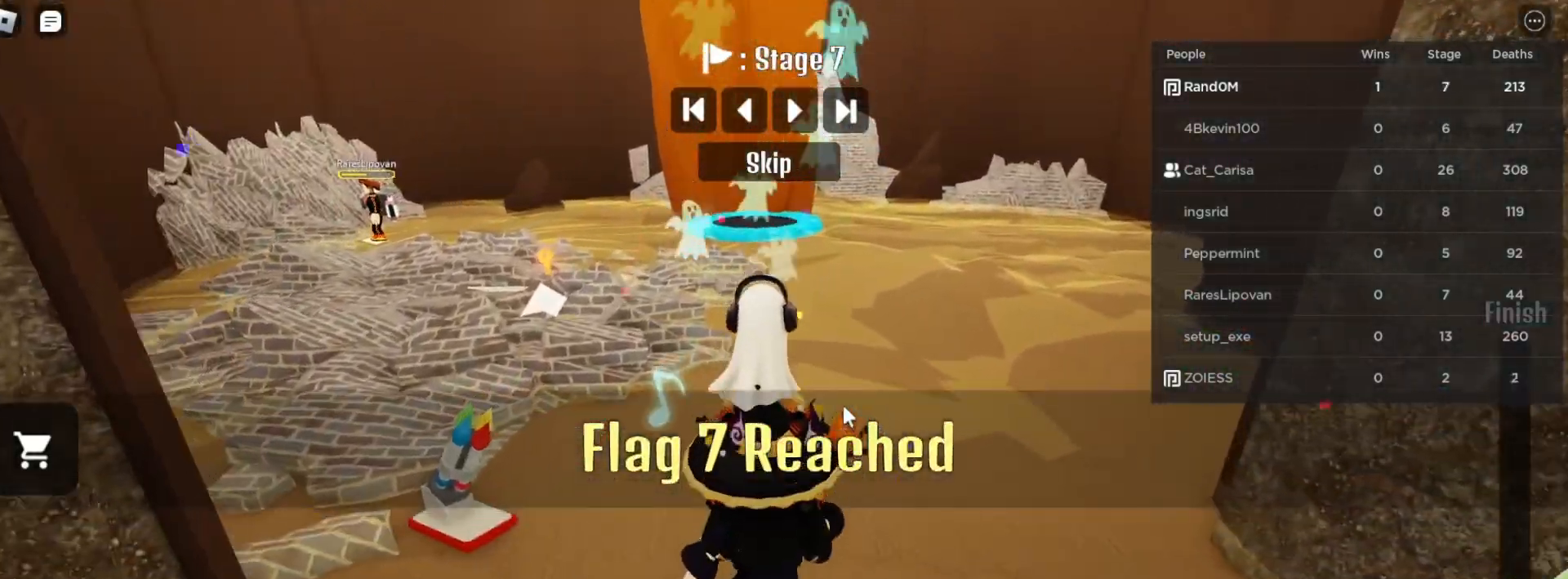
{"keys": ["w"], "mouse": [], "events": []}
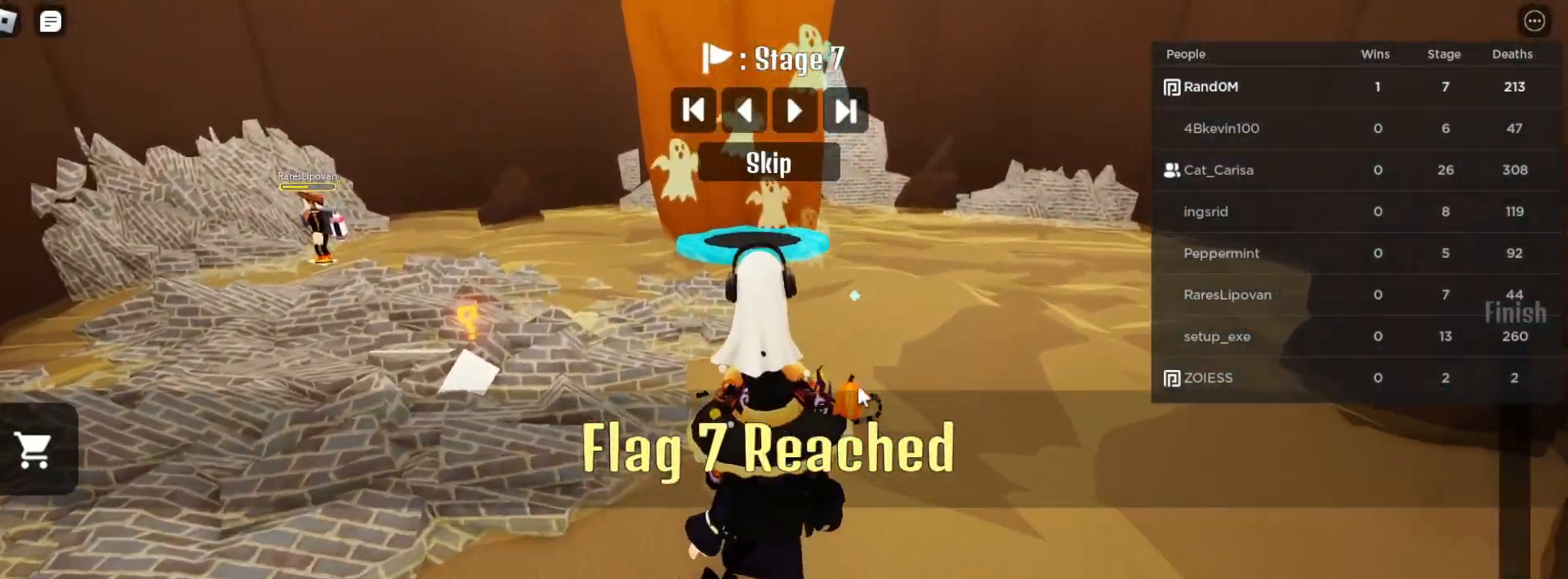
{"keys": ["w"], "mouse": [], "events": [[433, "mouse_wheel", "down"], [500, "mouse_wheel", "up"]]}
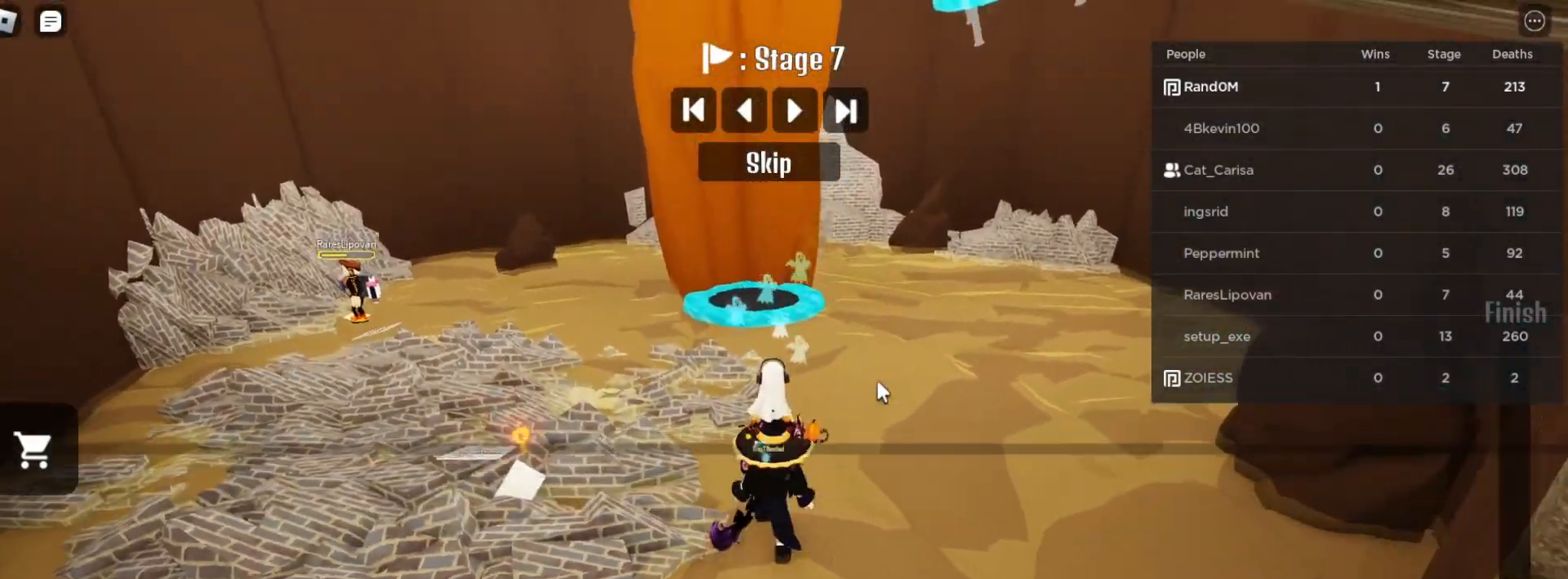
{"keys": ["w"], "mouse": ["right"], "events": [[83, "mouse_right", "down"]]}
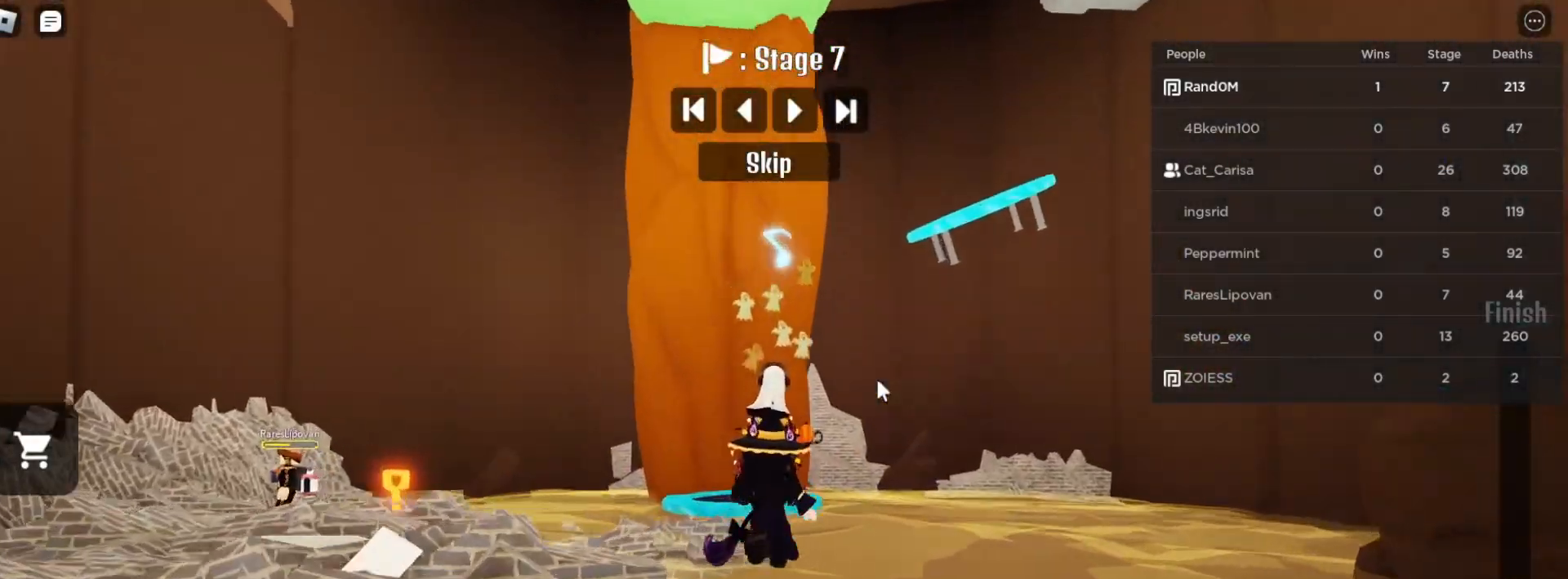
{"keys": ["w"], "mouse": ["right"], "events": []}
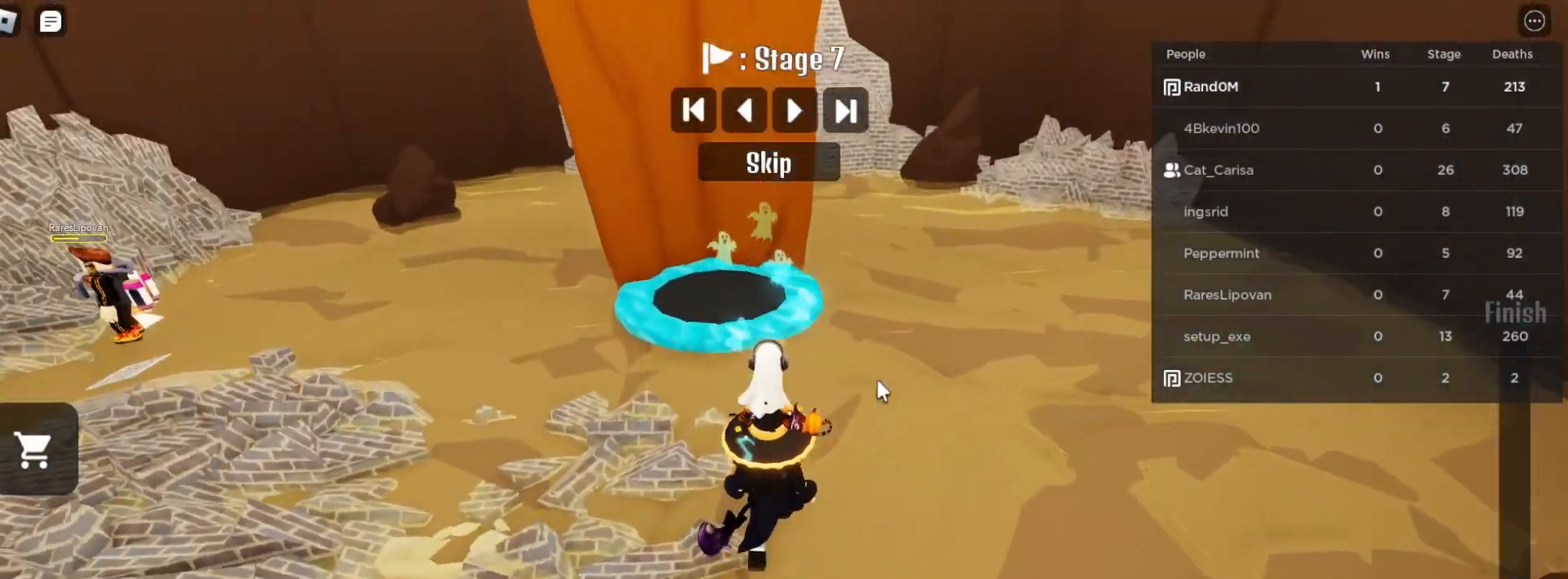
{"keys": ["w"], "mouse": ["right"], "events": []}
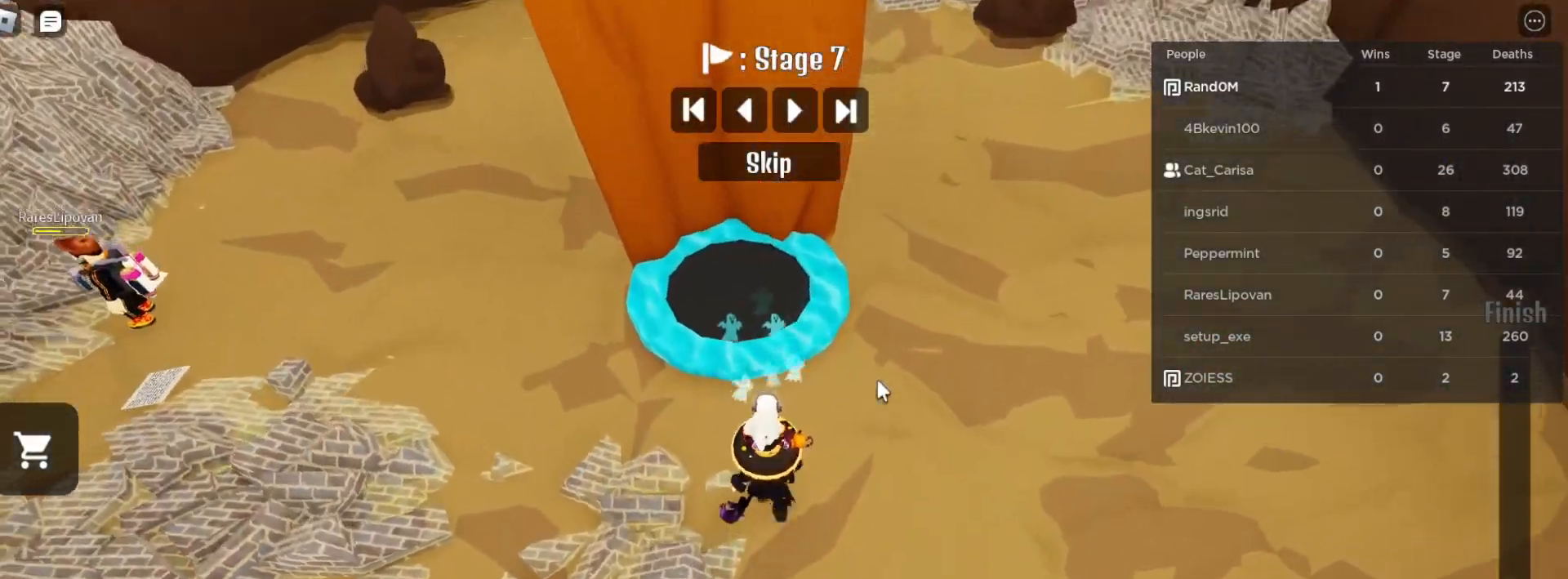
{"keys": ["w"], "mouse": ["right"], "events": [[183, "space", "down"], [317, "space", "up"]]}